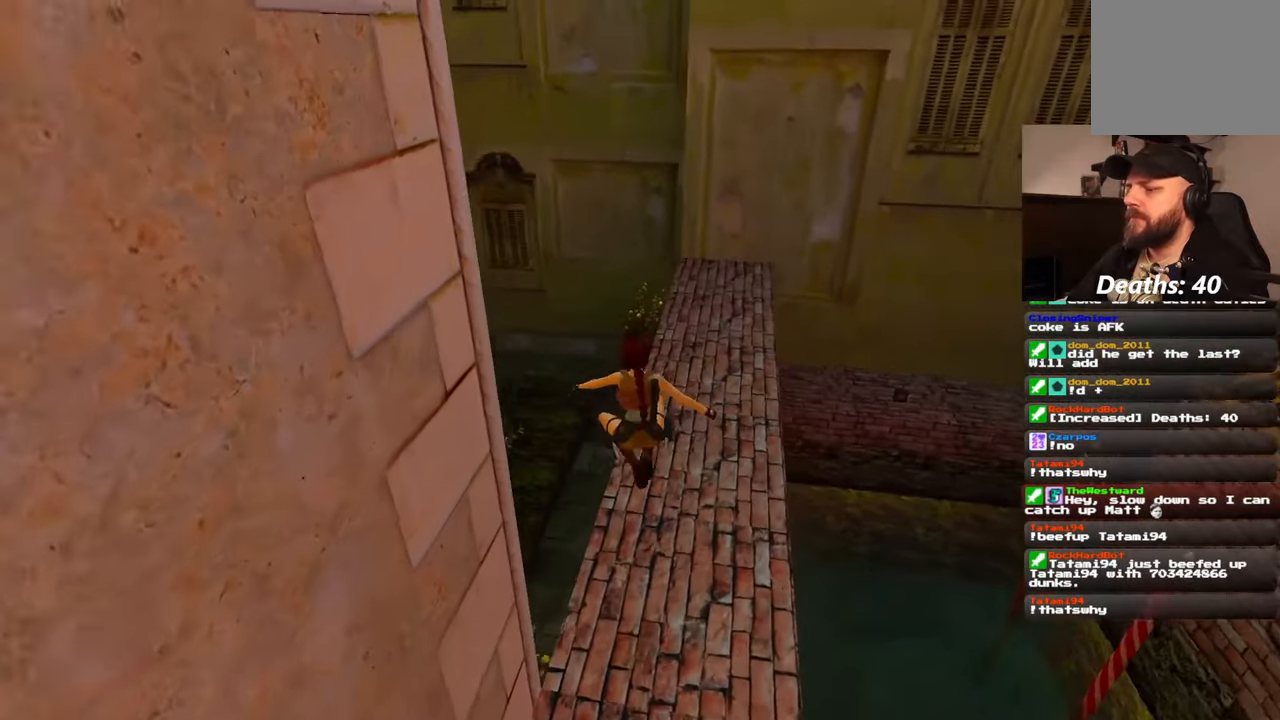
Gameplay with a controller (PlayStation layout); each line is a JSON object with the inputs held at the frame after it. "events" lists button and stick changes between this image and that frame as [ms after this image, input, new state], when the widget could be followed in between. Not read: HOME L2 L3 R2 R3 START.
{"buttons": [], "left_stick": "up-left", "right_stick": "center", "events": []}
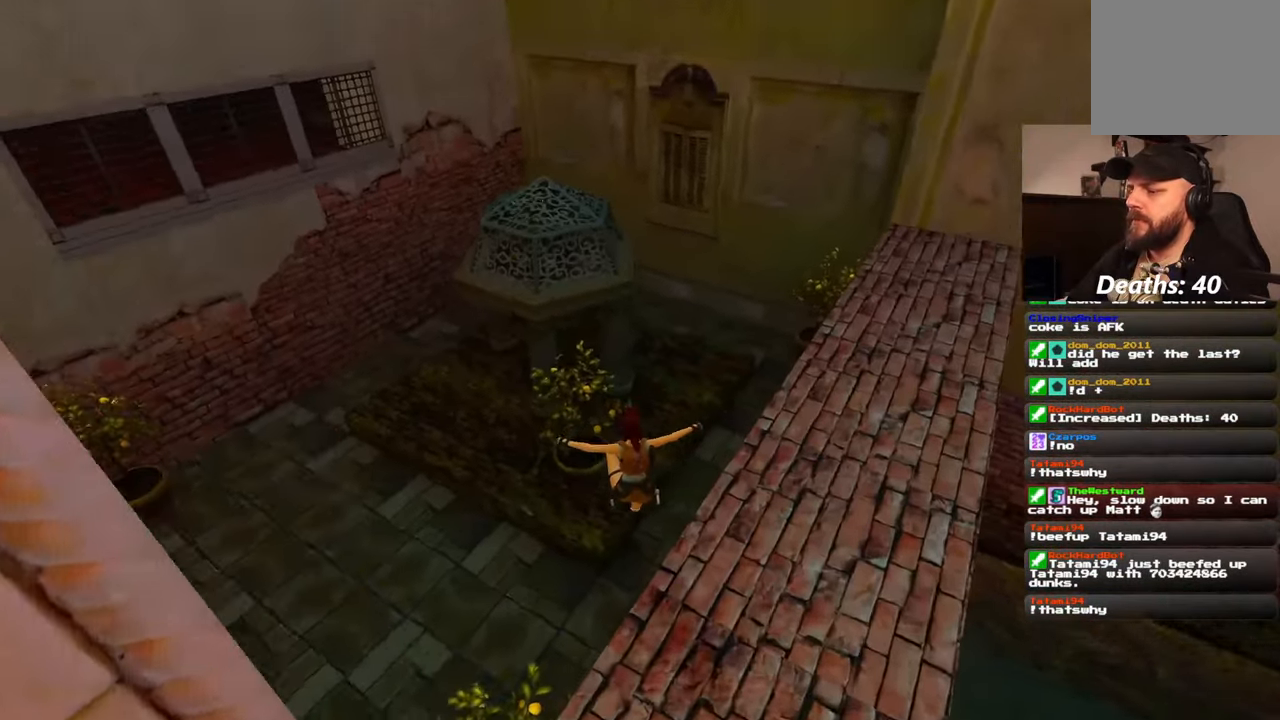
{"buttons": [], "left_stick": "up-left", "right_stick": "left", "events": [[50, "right_stick", "left"]]}
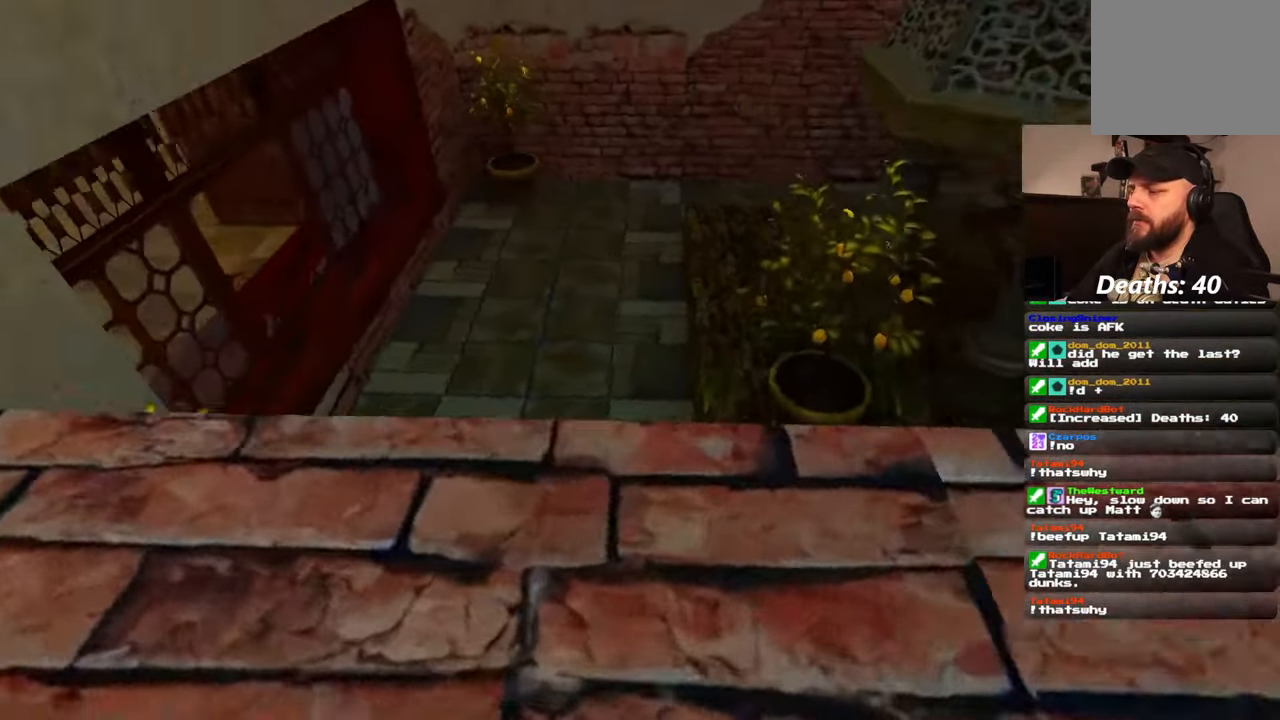
{"buttons": [], "left_stick": "center", "right_stick": "center", "events": [[150, "left_stick", "up"], [267, "L1", "down"], [283, "L1", "up"], [283, "right_stick", "center"], [433, "left_stick", "center"]]}
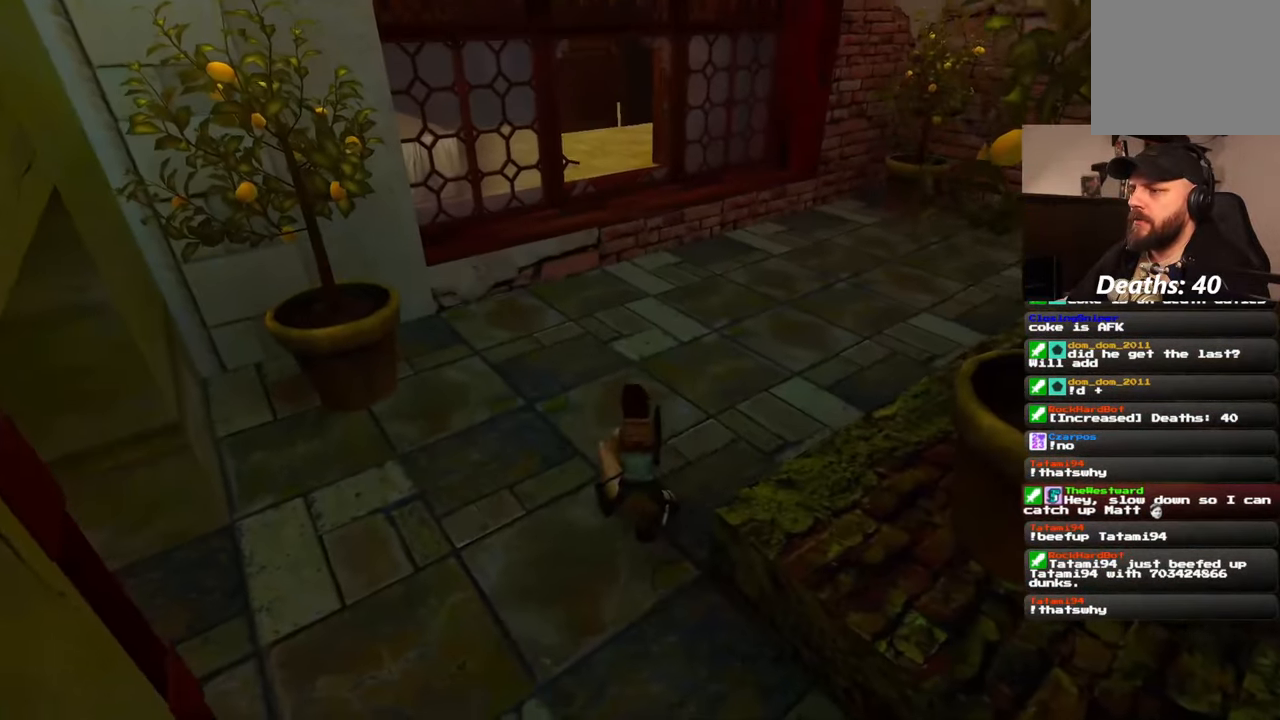
{"buttons": [], "left_stick": "up", "right_stick": "center", "events": [[233, "left_stick", "up"]]}
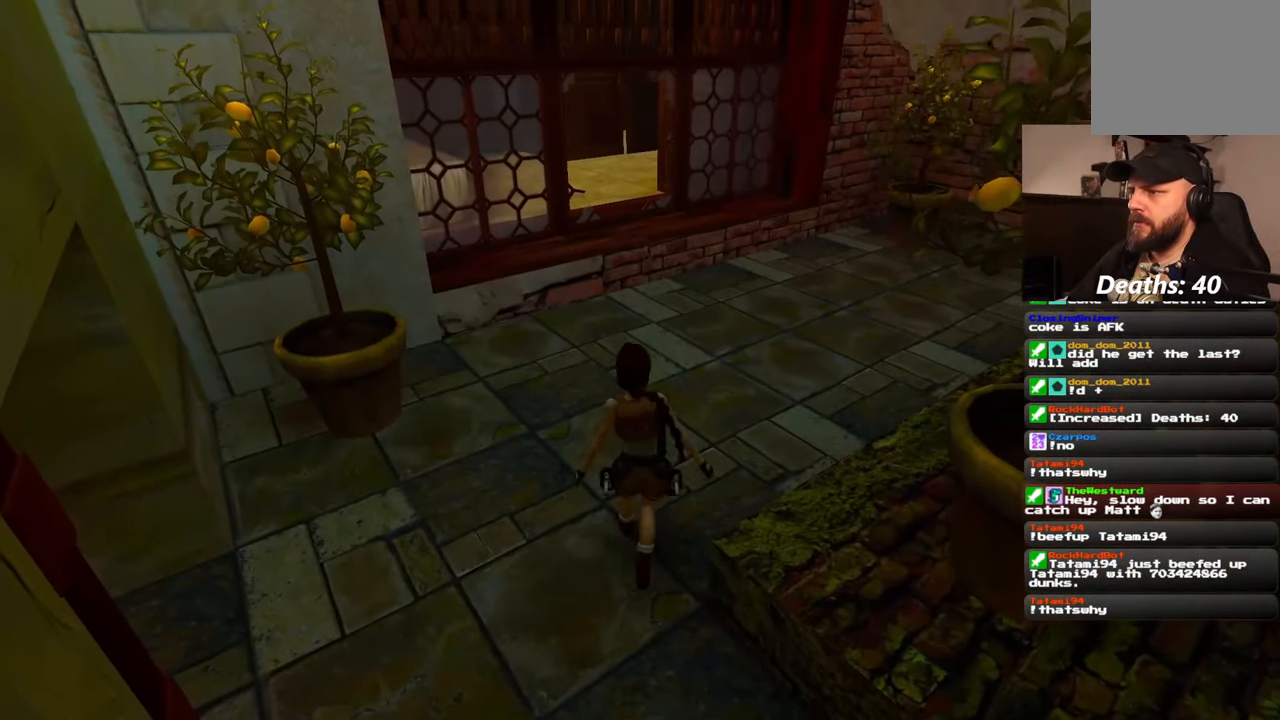
{"buttons": [], "left_stick": "up", "right_stick": "center", "events": [[333, "L1", "down"], [500, "L1", "up"]]}
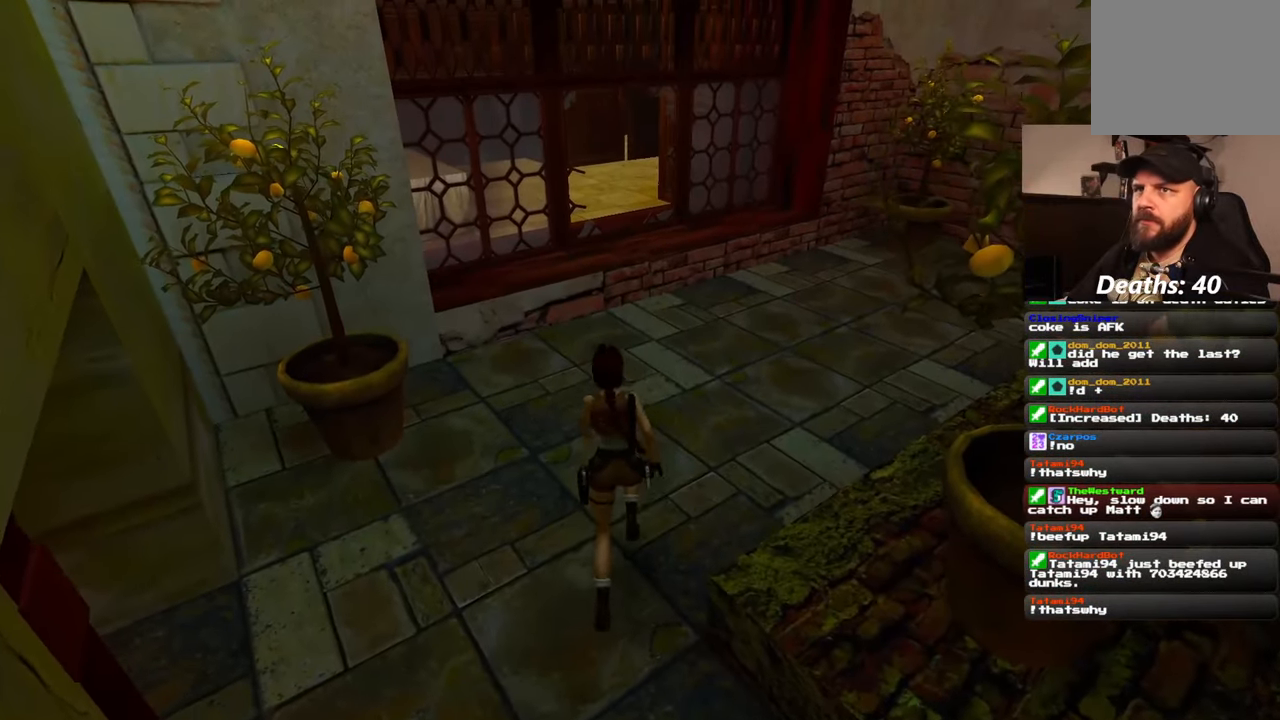
{"buttons": [], "left_stick": "up", "right_stick": "center", "events": [[333, "right_stick", "up"], [450, "right_stick", "center"]]}
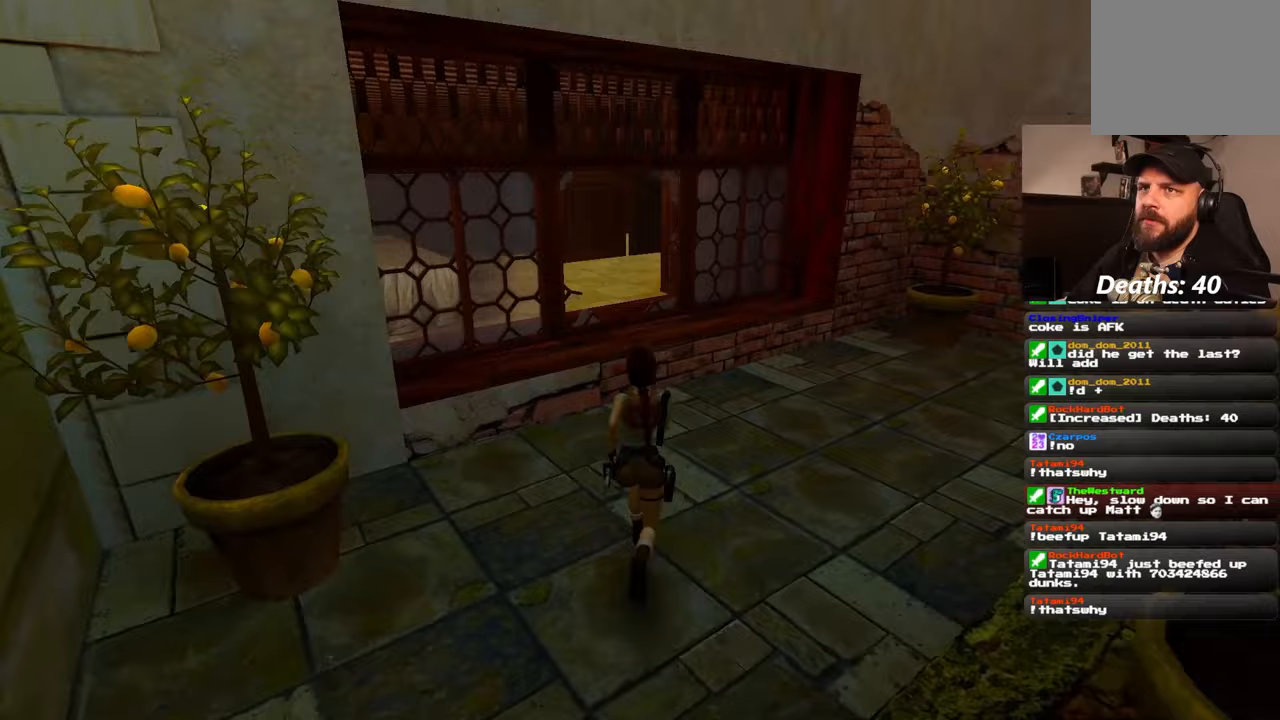
{"buttons": [], "left_stick": "up", "right_stick": "center", "events": [[450, "right_stick", "left"], [500, "right_stick", "center"]]}
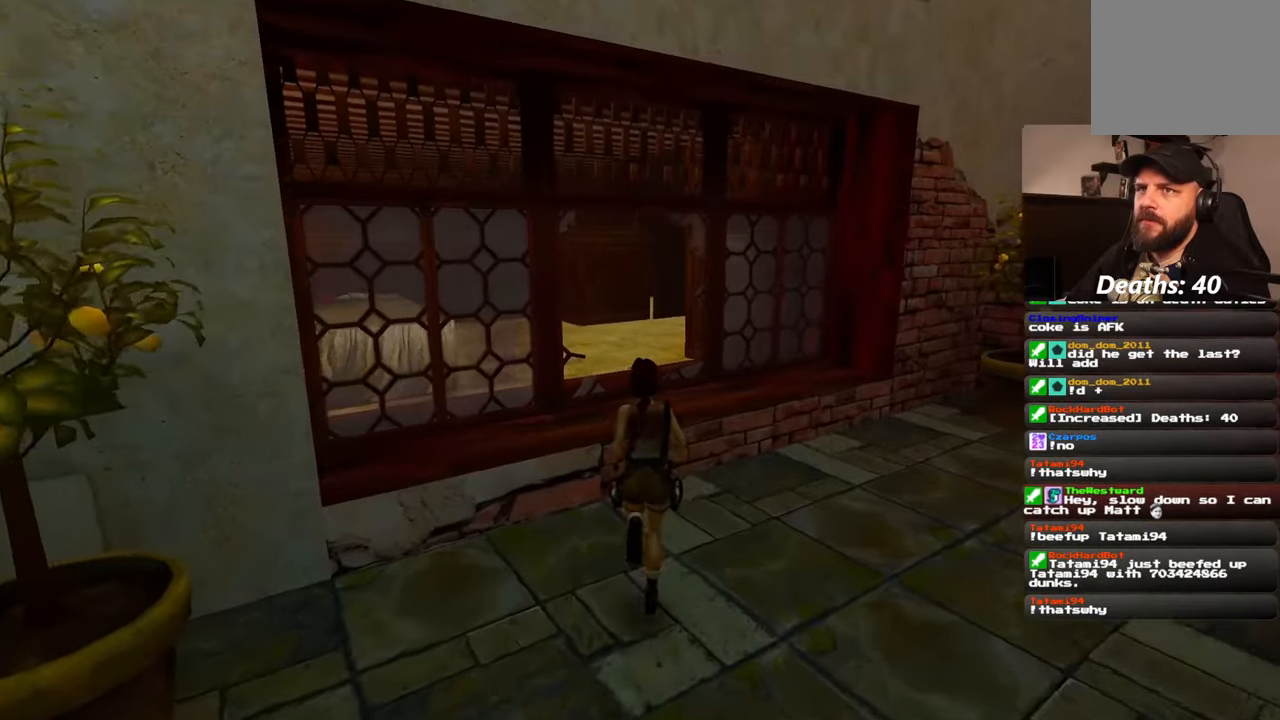
{"buttons": ["SQUARE"], "left_stick": "up", "right_stick": "center", "events": [[183, "SQUARE", "down"]]}
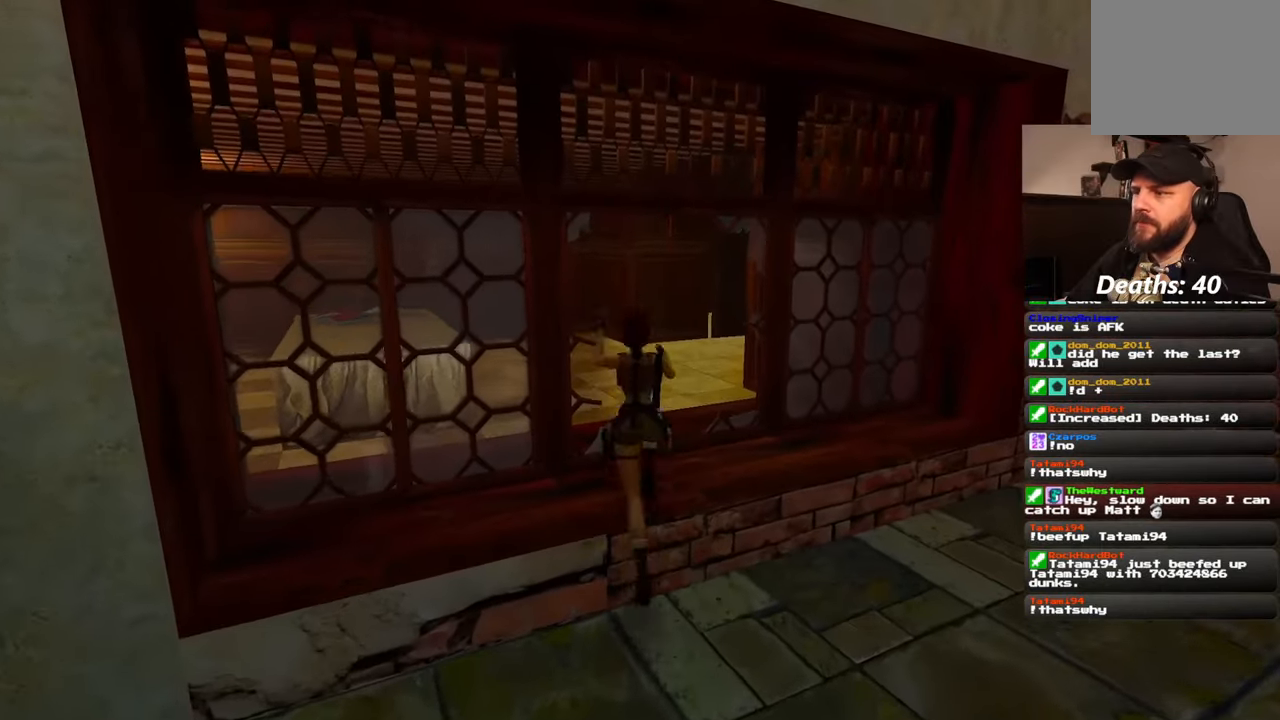
{"buttons": [], "left_stick": "up", "right_stick": "center", "events": [[67, "SQUARE", "up"]]}
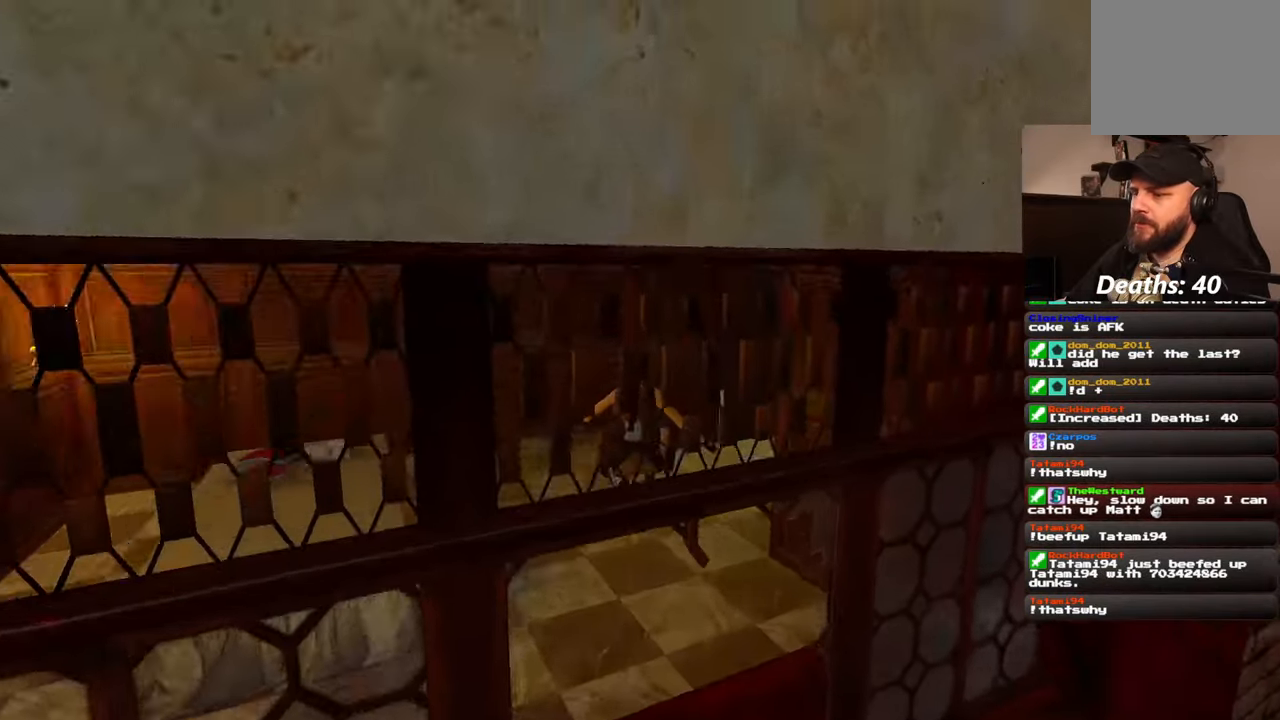
{"buttons": [], "left_stick": "up", "right_stick": "center", "events": [[117, "right_stick", "right"], [383, "right_stick", "up-right"], [500, "right_stick", "center"]]}
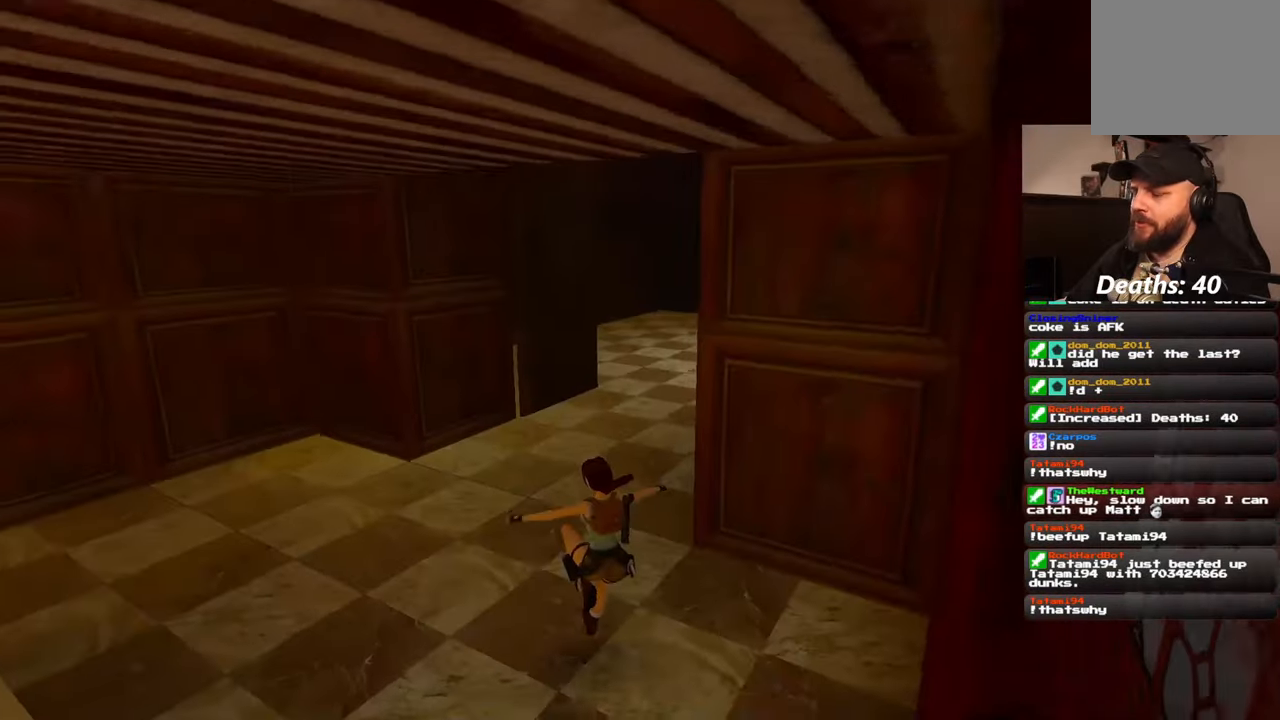
{"buttons": ["SQUARE"], "left_stick": "up", "right_stick": "center", "events": [[300, "SQUARE", "down"]]}
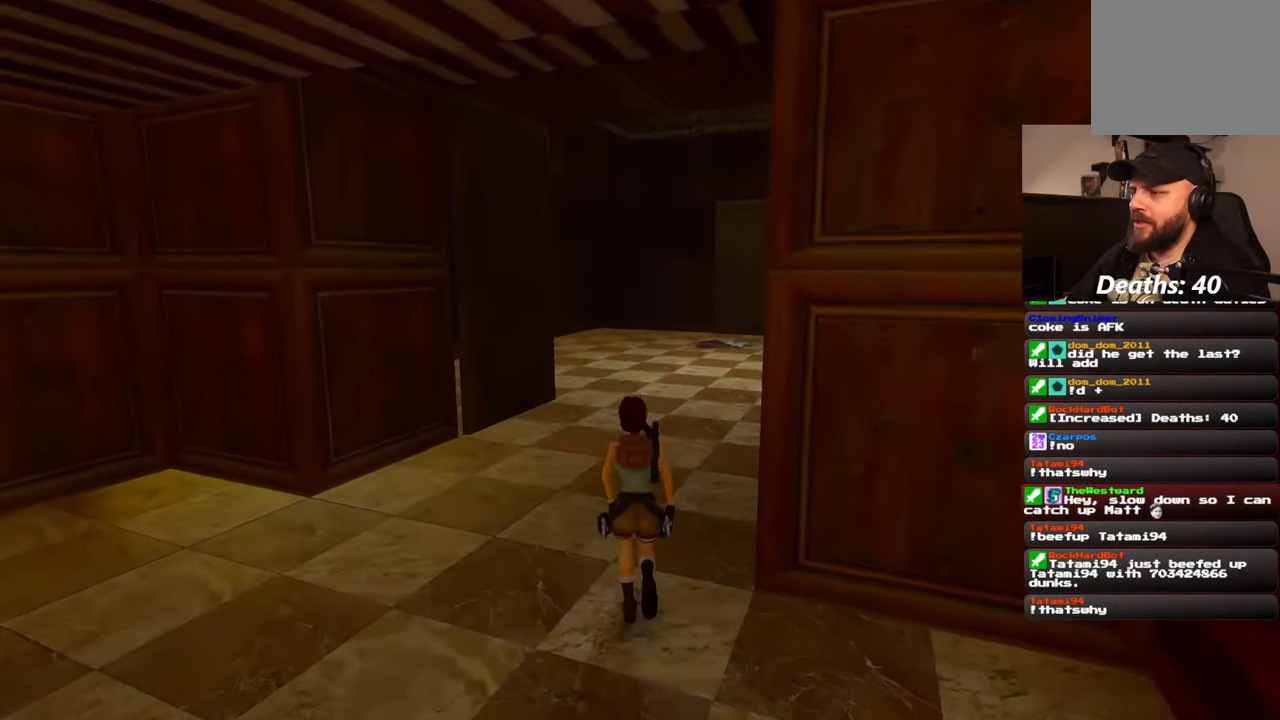
{"buttons": [], "left_stick": "up-right", "right_stick": "down-right", "events": [[117, "left_stick", "up-right"], [167, "SQUARE", "up"], [367, "right_stick", "down-right"]]}
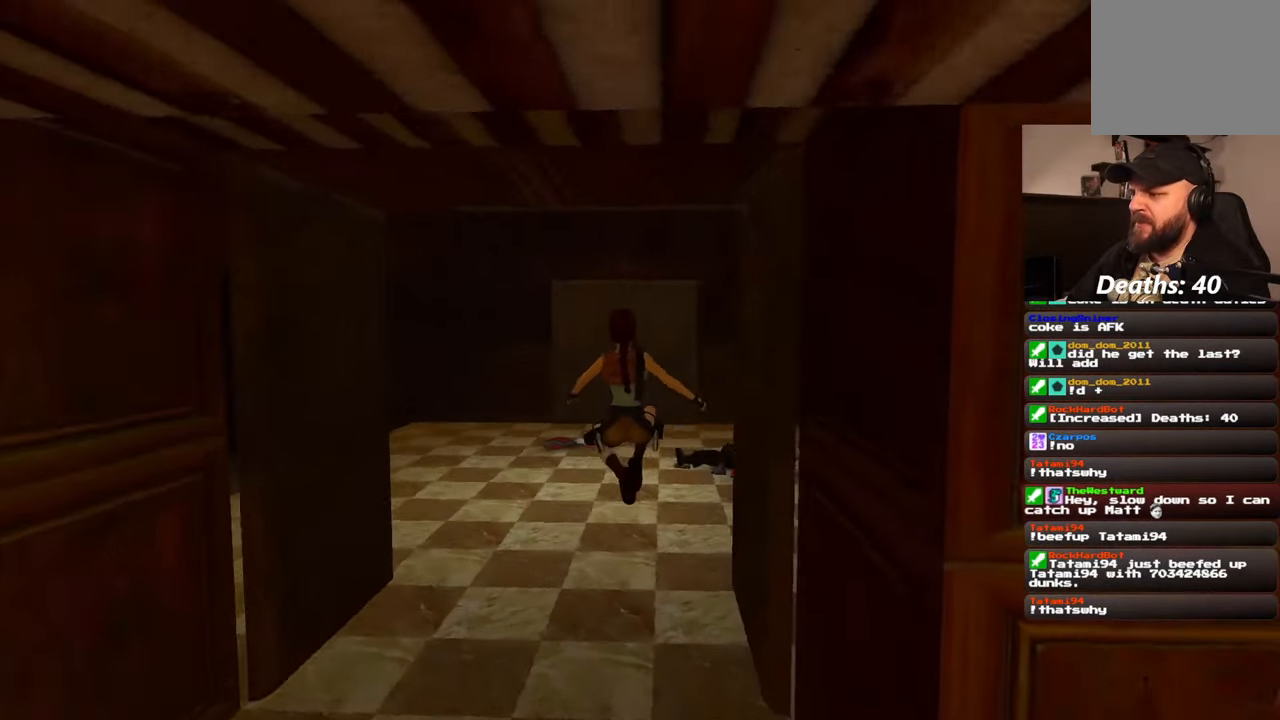
{"buttons": [], "left_stick": "up", "right_stick": "center", "events": [[100, "right_stick", "right"], [217, "left_stick", "up"], [317, "right_stick", "center"]]}
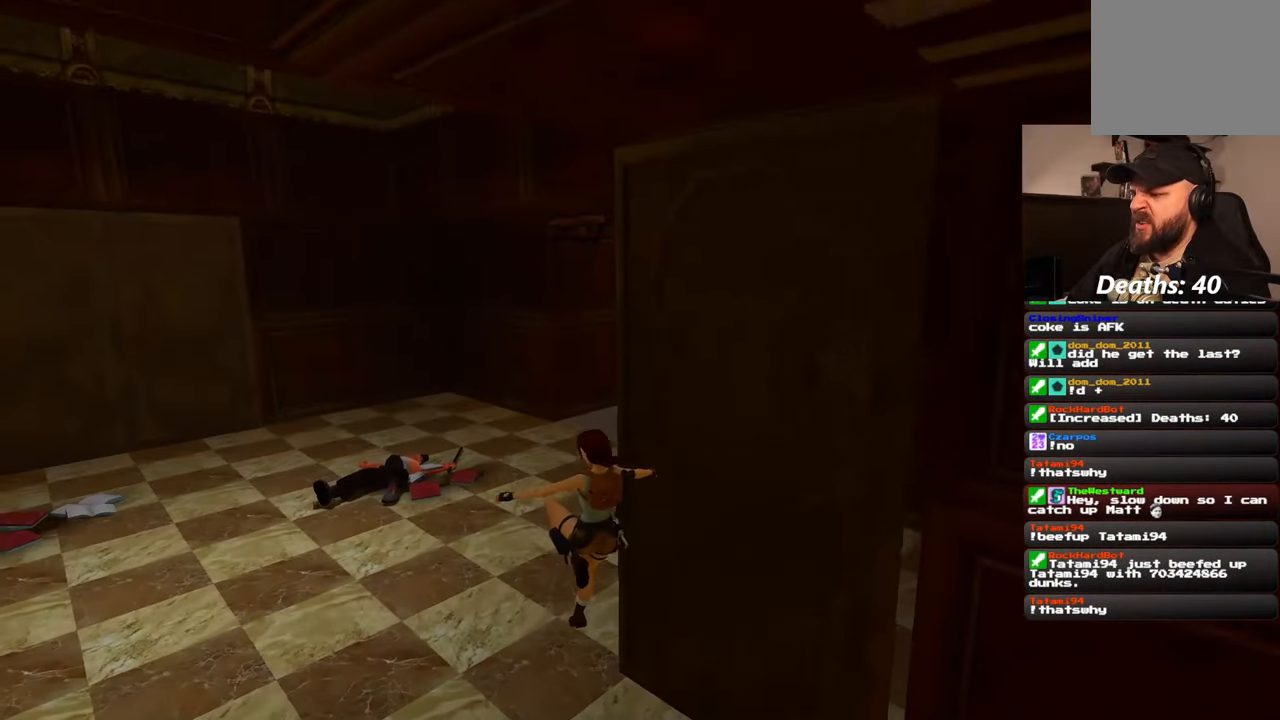
{"buttons": ["SQUARE"], "left_stick": "up", "right_stick": "center", "events": [[133, "right_stick", "down-right"], [267, "right_stick", "center"], [467, "SQUARE", "down"]]}
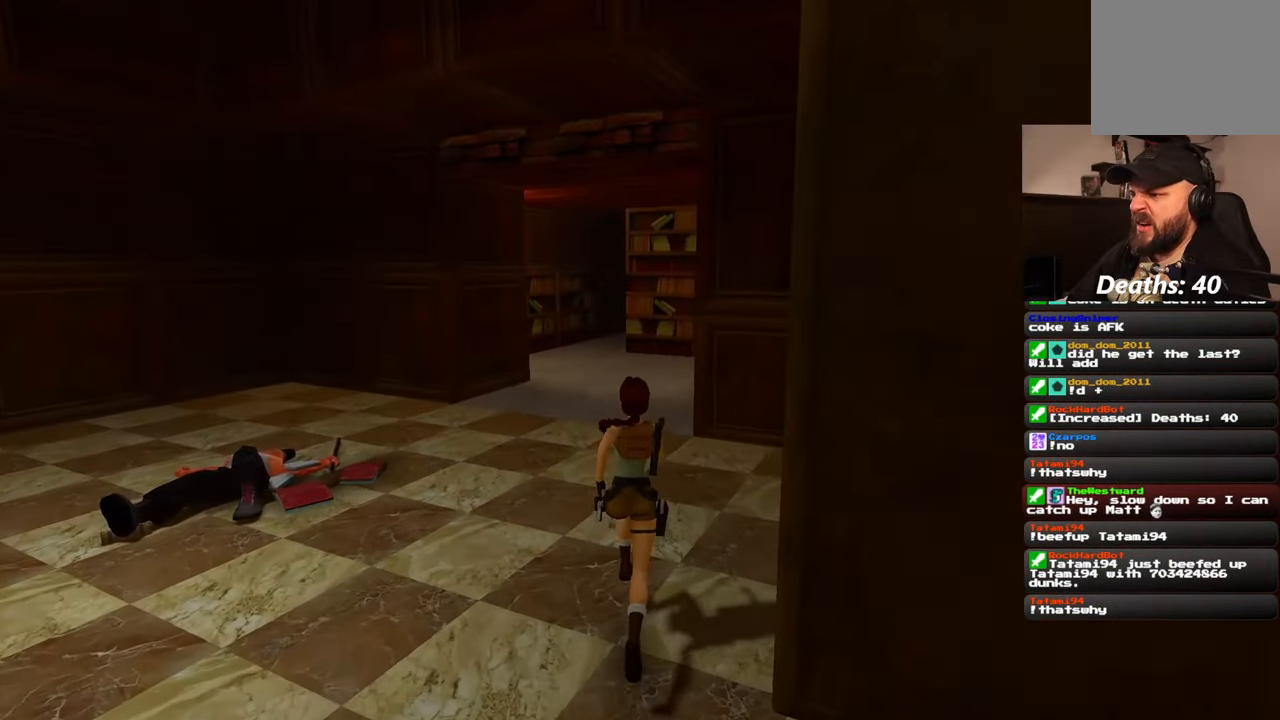
{"buttons": [], "left_stick": "center", "right_stick": "center", "events": [[433, "SQUARE", "up"], [450, "left_stick", "center"]]}
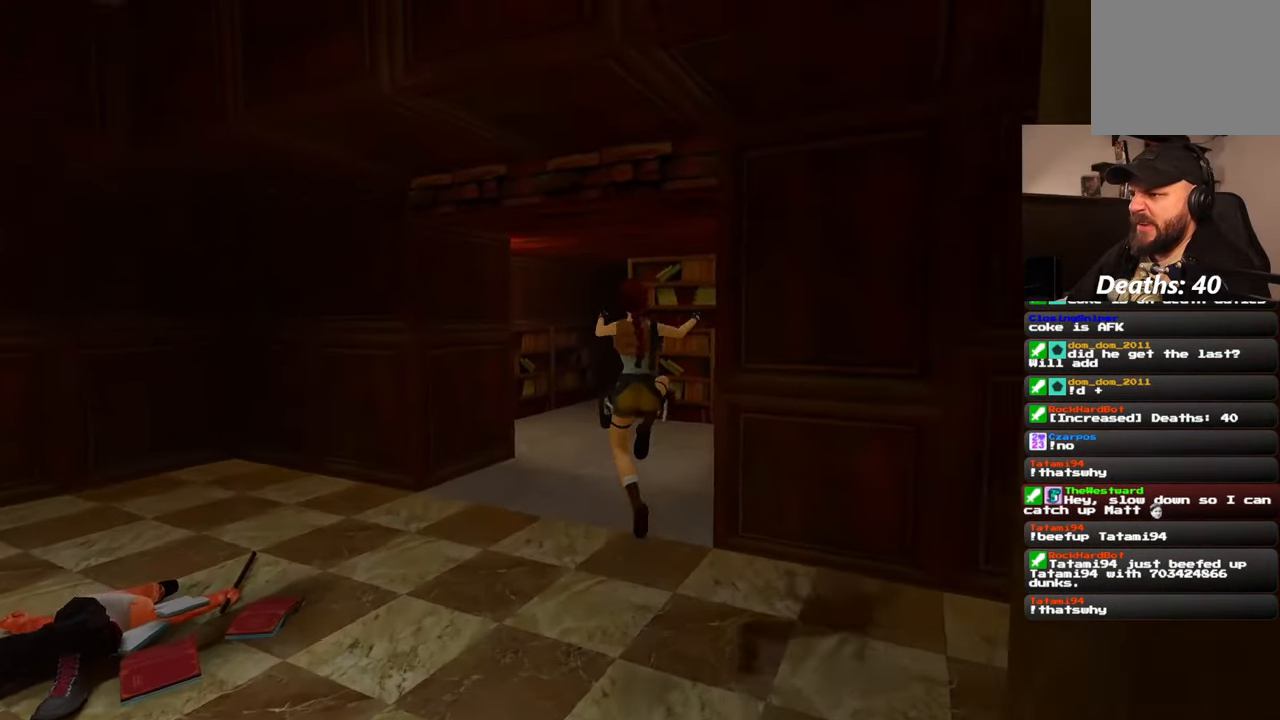
{"buttons": [], "left_stick": "up", "right_stick": "center", "events": [[150, "left_stick", "up"]]}
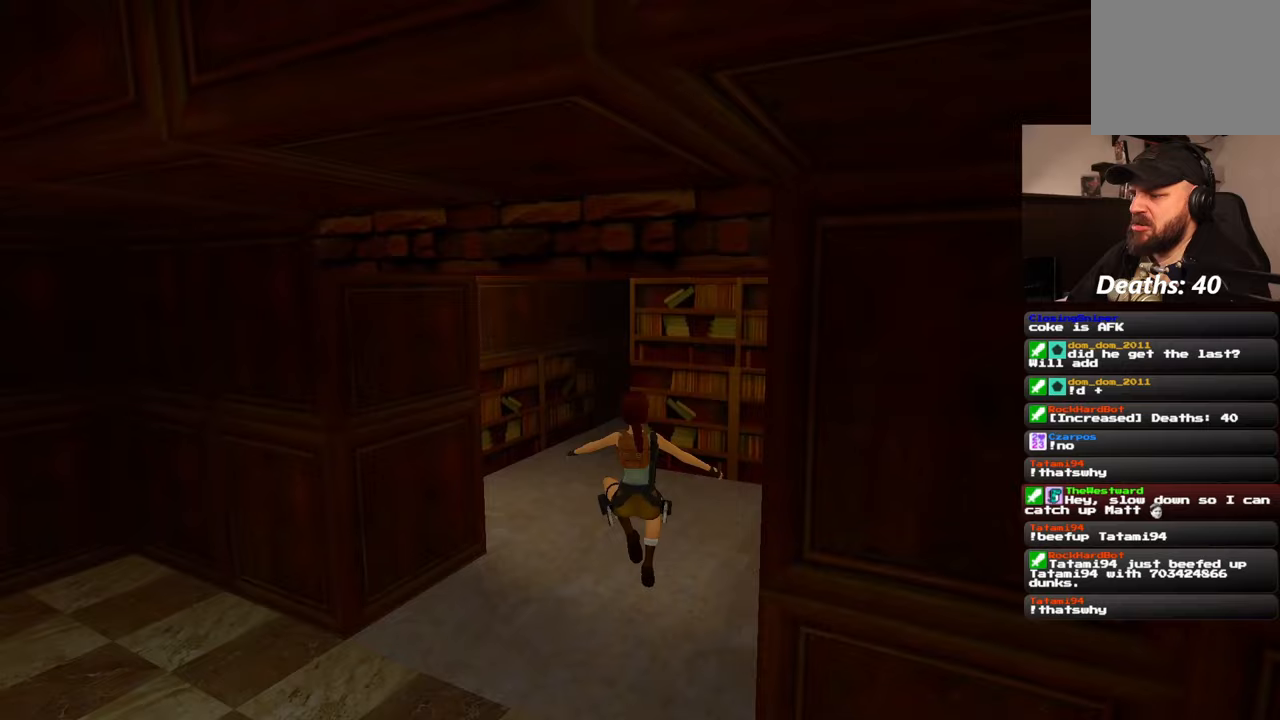
{"buttons": [], "left_stick": "up", "right_stick": "center", "events": []}
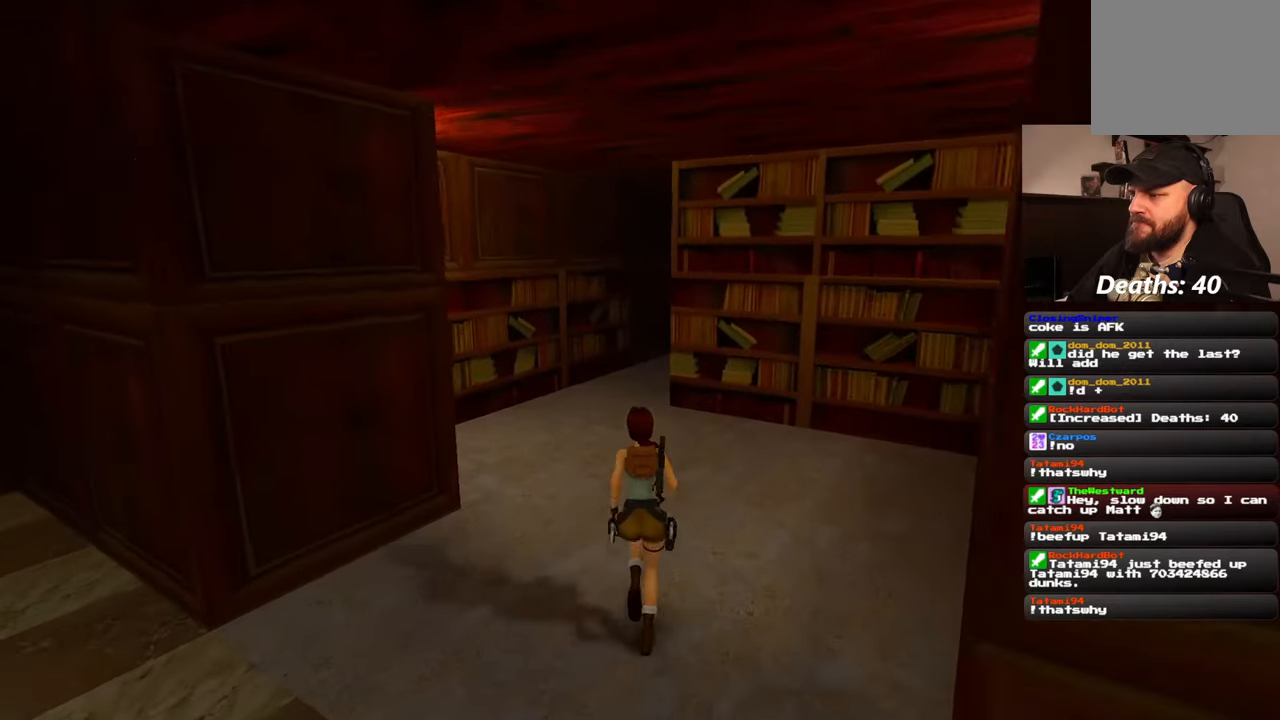
{"buttons": ["SQUARE"], "left_stick": "up", "right_stick": "center", "events": [[367, "SQUARE", "down"]]}
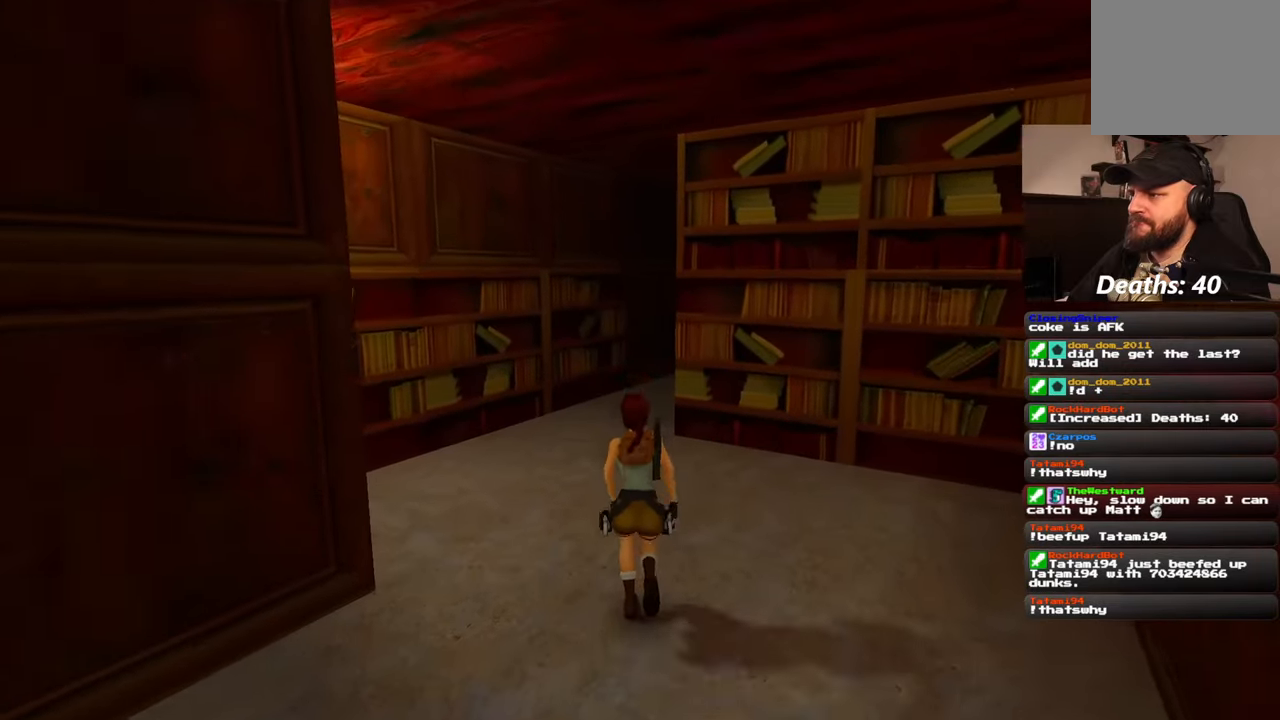
{"buttons": [], "left_stick": "up", "right_stick": "right", "events": [[50, "DPAD_DOWN", "down"], [150, "DPAD_DOWN", "up"], [167, "SQUARE", "up"], [400, "right_stick", "right"]]}
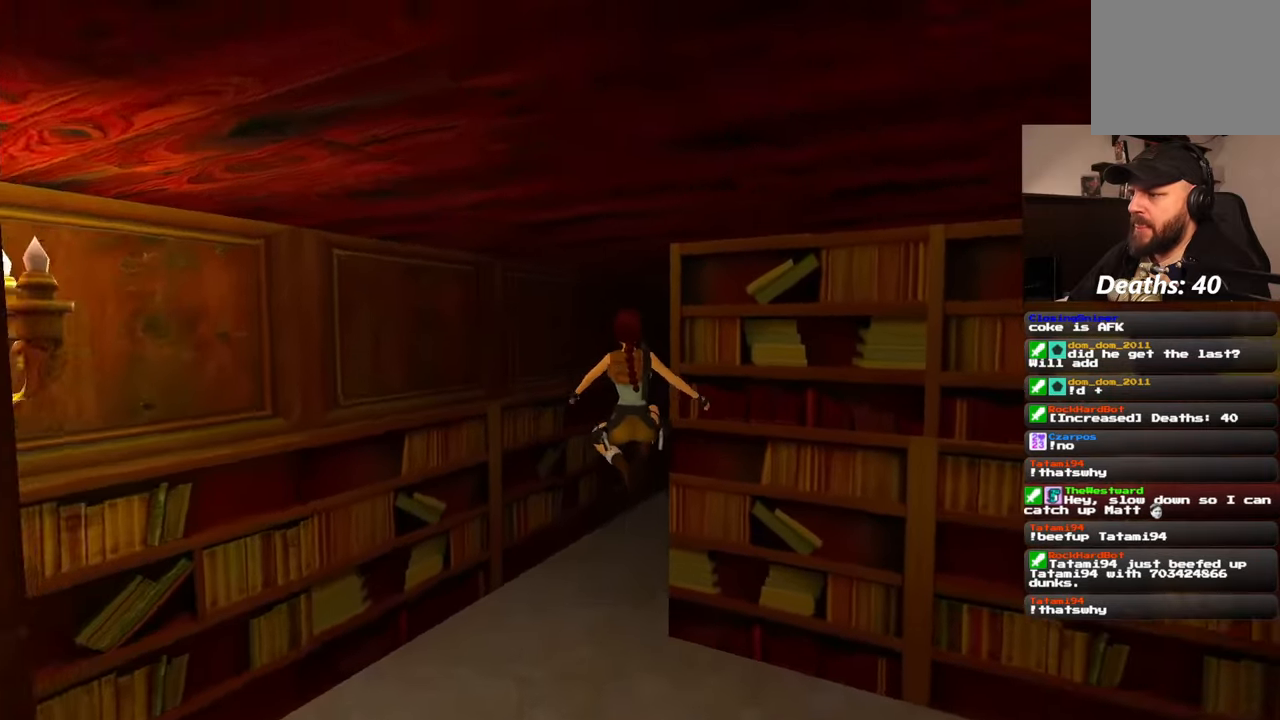
{"buttons": [], "left_stick": "up-right", "right_stick": "down-right", "events": [[367, "left_stick", "up-right"], [433, "right_stick", "down-right"]]}
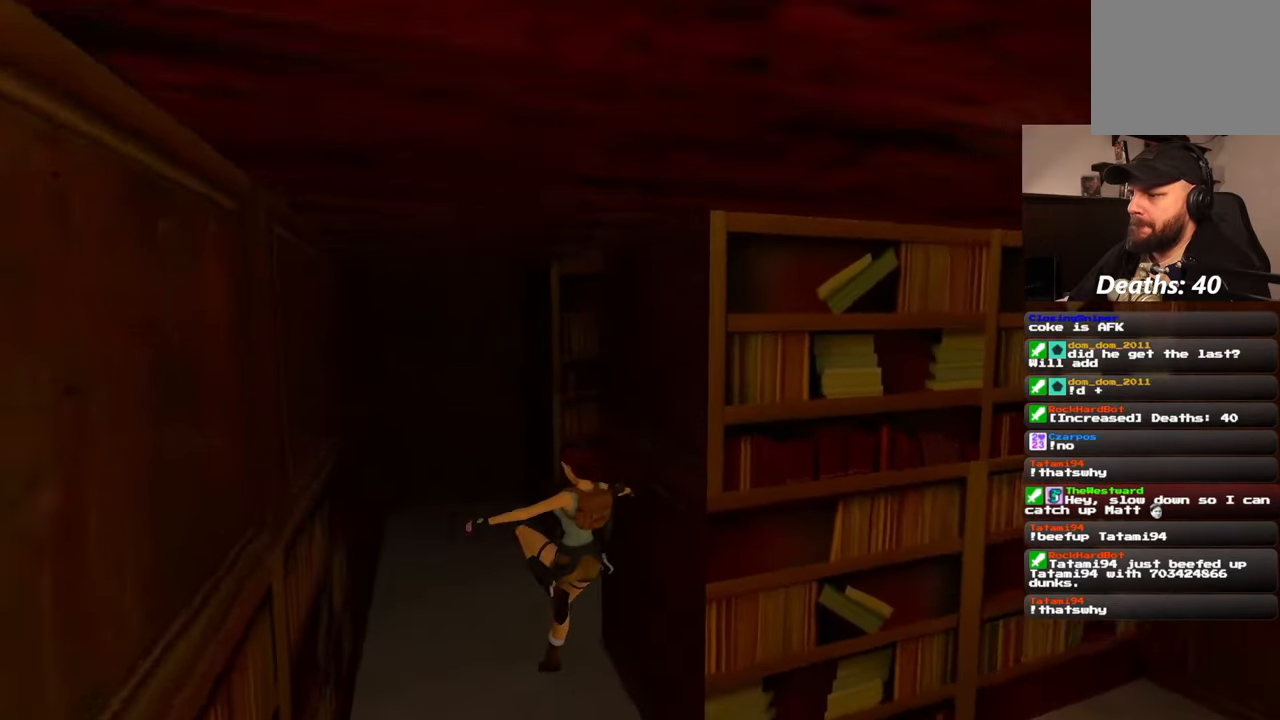
{"buttons": [], "left_stick": "up", "right_stick": "center", "events": [[50, "right_stick", "center"], [183, "left_stick", "up"]]}
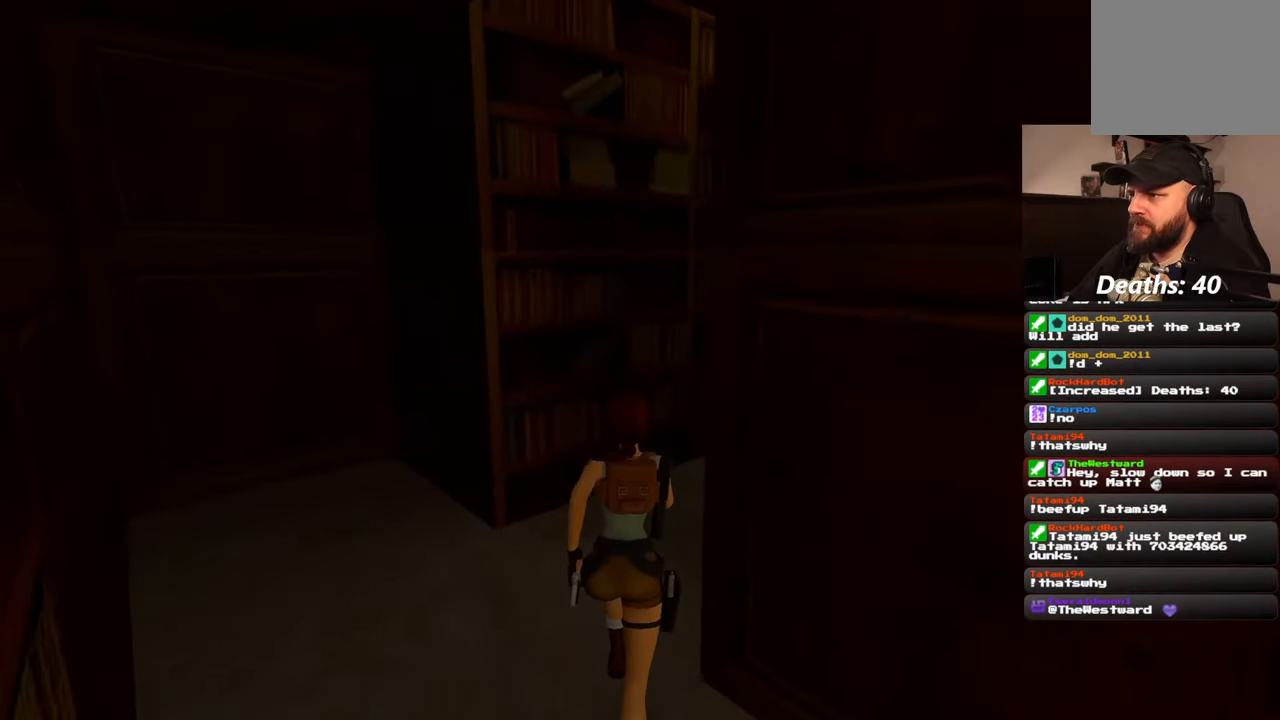
{"buttons": [], "left_stick": "up-right", "right_stick": "left", "events": [[183, "left_stick", "up-right"], [183, "right_stick", "left"]]}
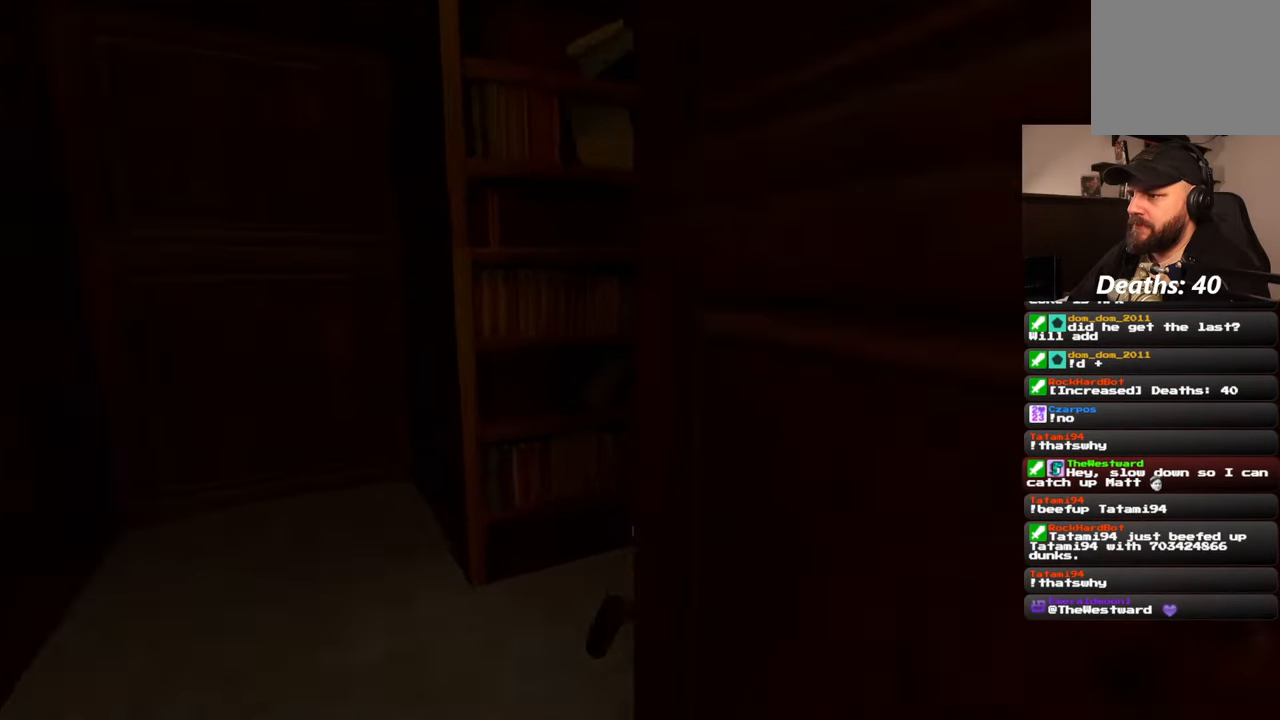
{"buttons": ["SQUARE"], "left_stick": "center", "right_stick": "center", "events": [[133, "left_stick", "up"], [150, "right_stick", "center"], [350, "SQUARE", "down"], [350, "left_stick", "center"]]}
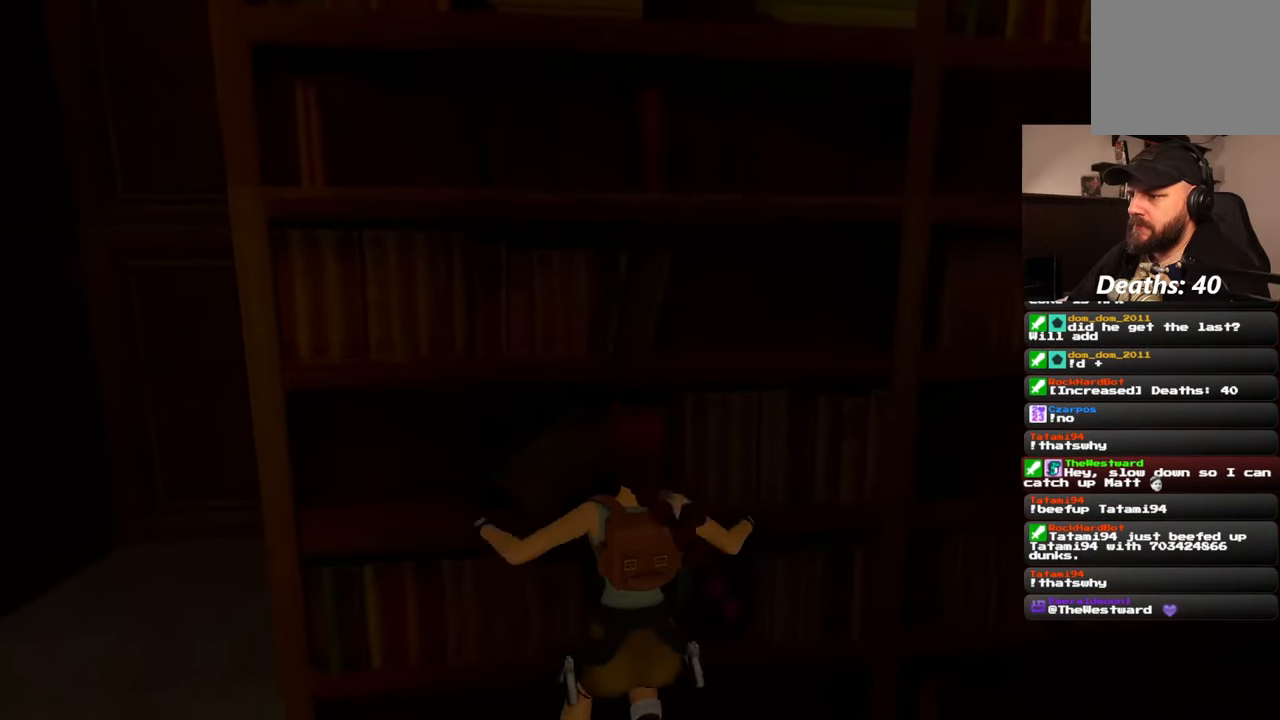
{"buttons": ["SQUARE"], "left_stick": "center", "right_stick": "center", "events": []}
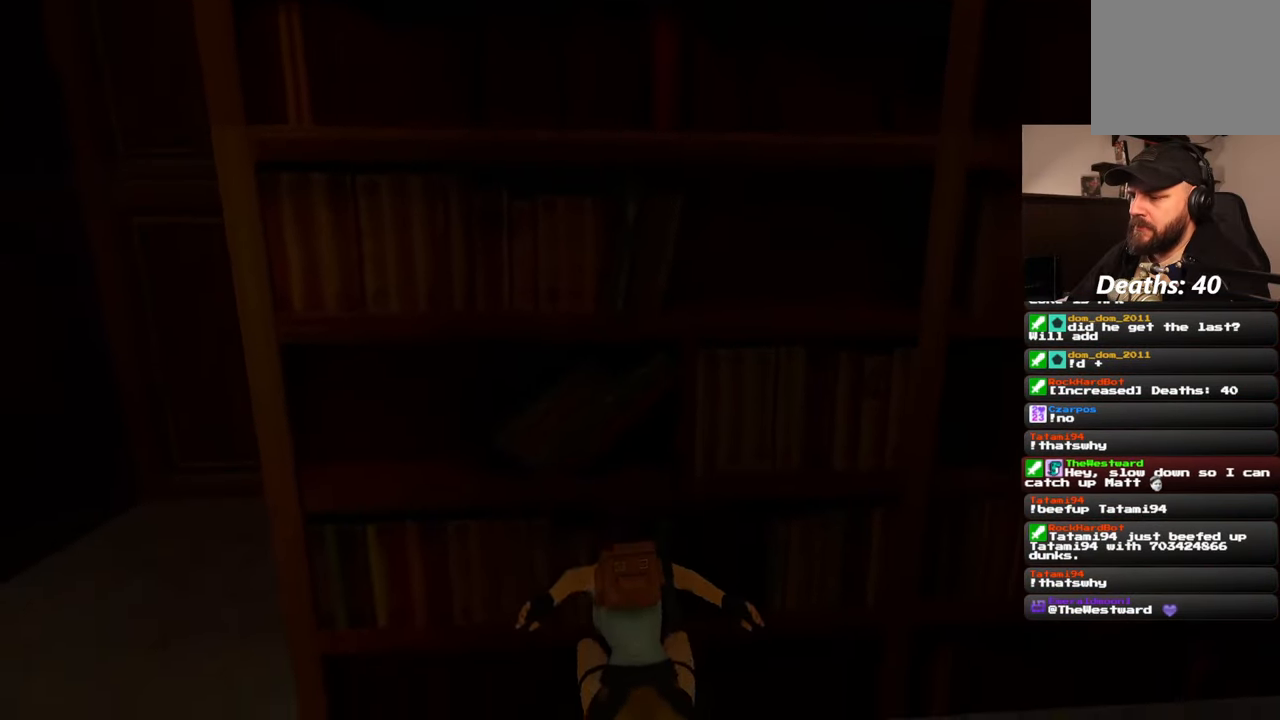
{"buttons": [], "left_stick": "up", "right_stick": "center", "events": [[33, "SQUARE", "up"], [300, "left_stick", "up"]]}
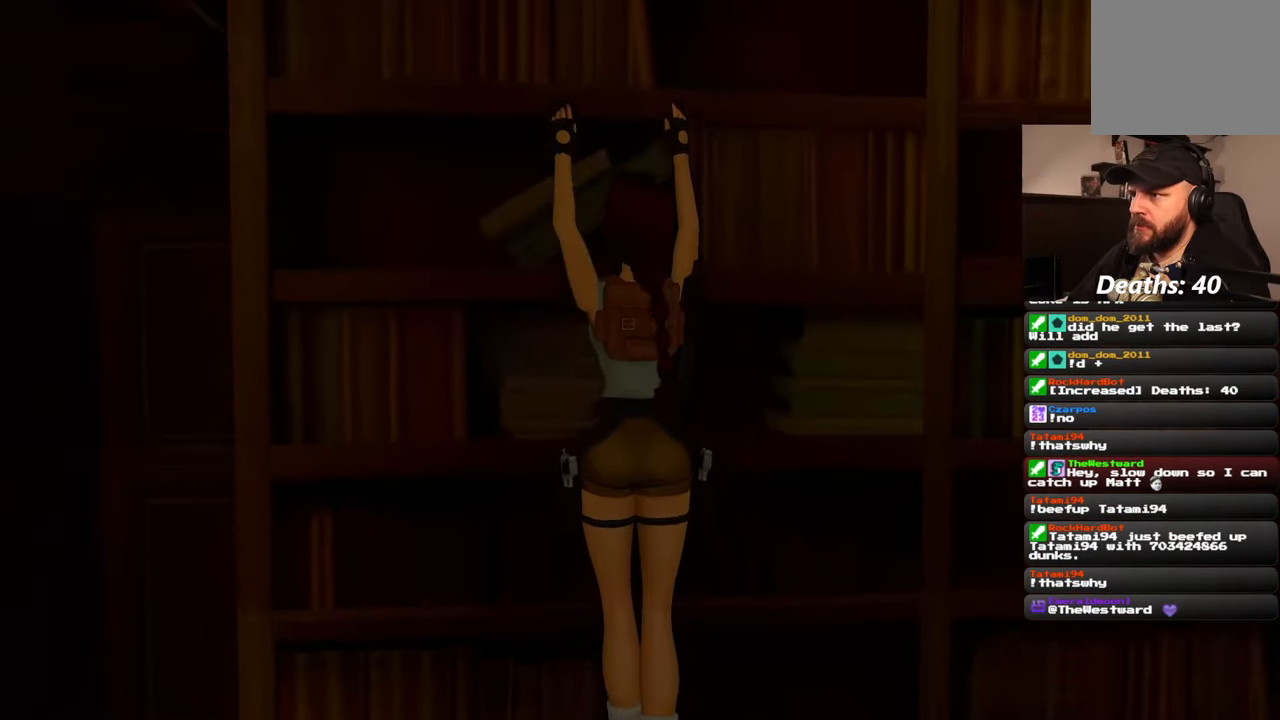
{"buttons": [], "left_stick": "center", "right_stick": "center", "events": [[467, "left_stick", "center"]]}
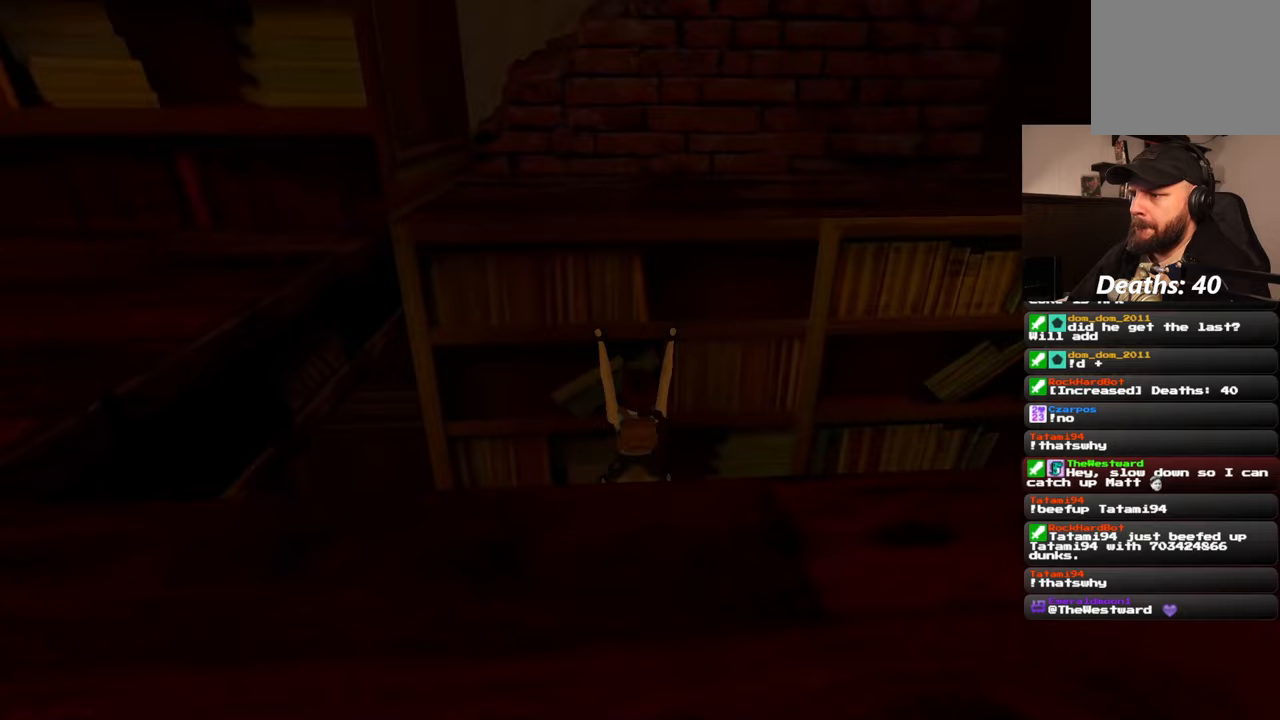
{"buttons": ["SQUARE"], "left_stick": "center", "right_stick": "center", "events": [[300, "SQUARE", "down"]]}
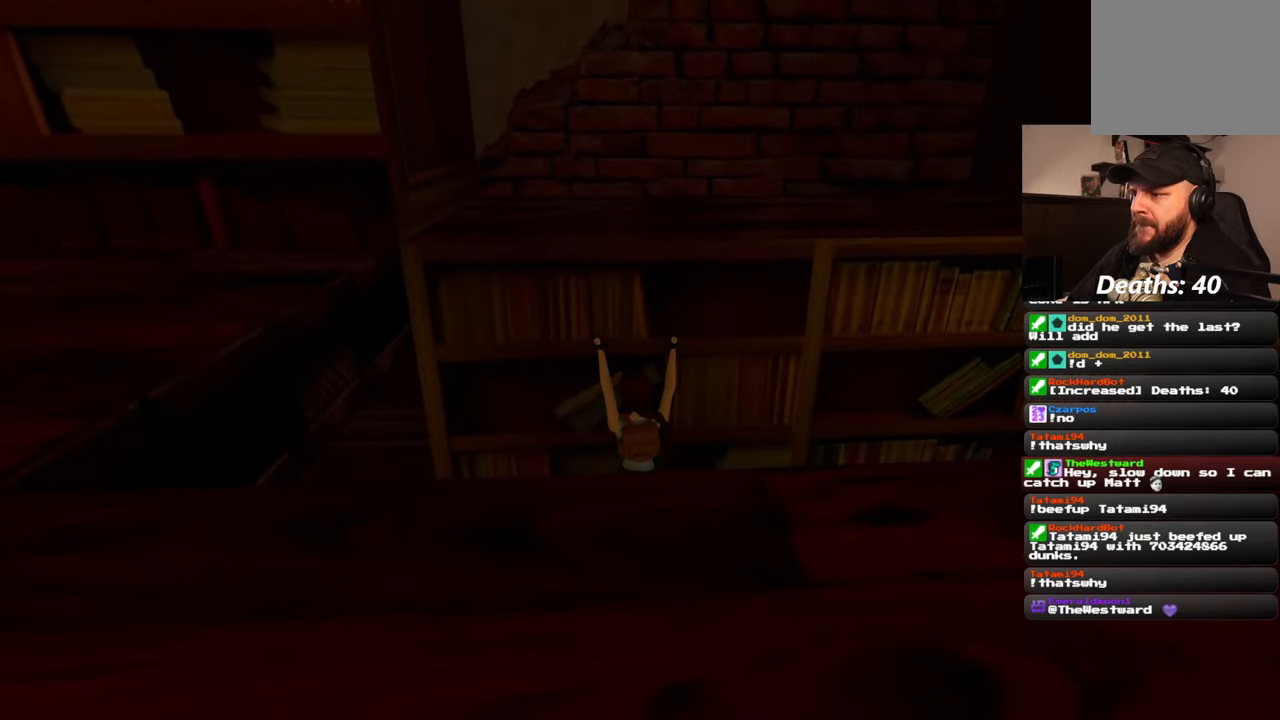
{"buttons": ["SQUARE"], "left_stick": "center", "right_stick": "center", "events": []}
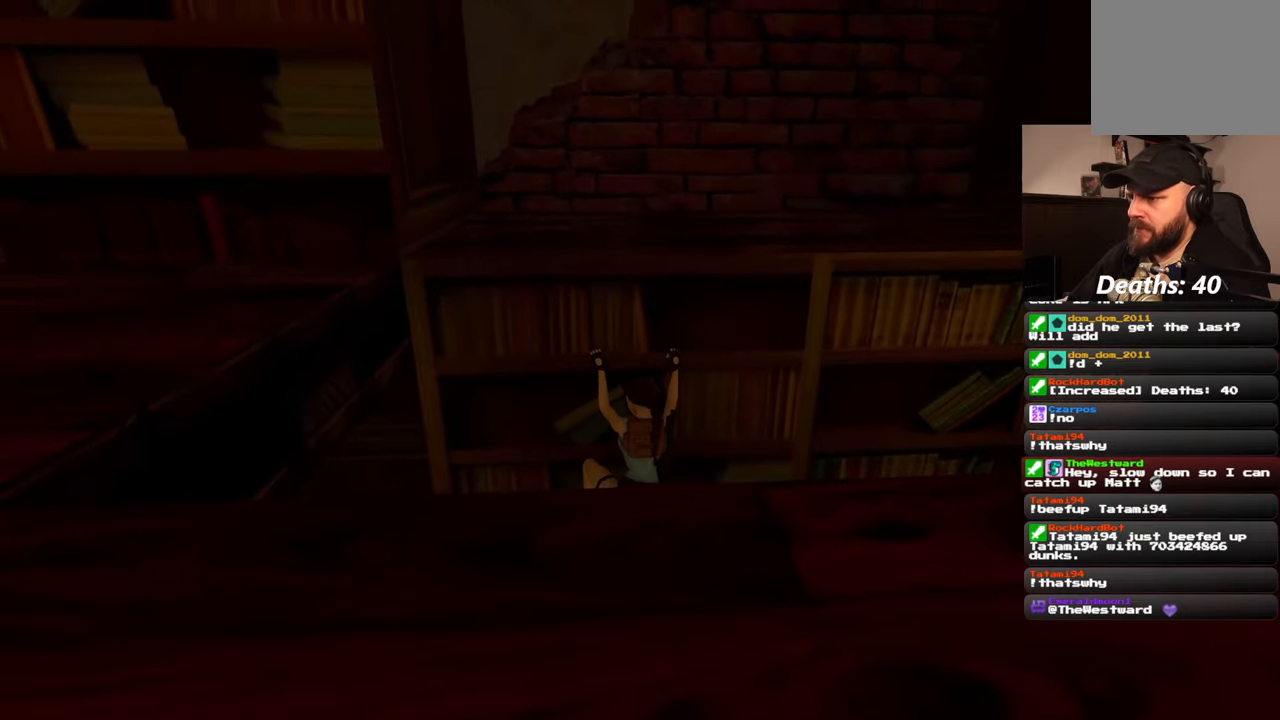
{"buttons": ["SQUARE"], "left_stick": "center", "right_stick": "center", "events": []}